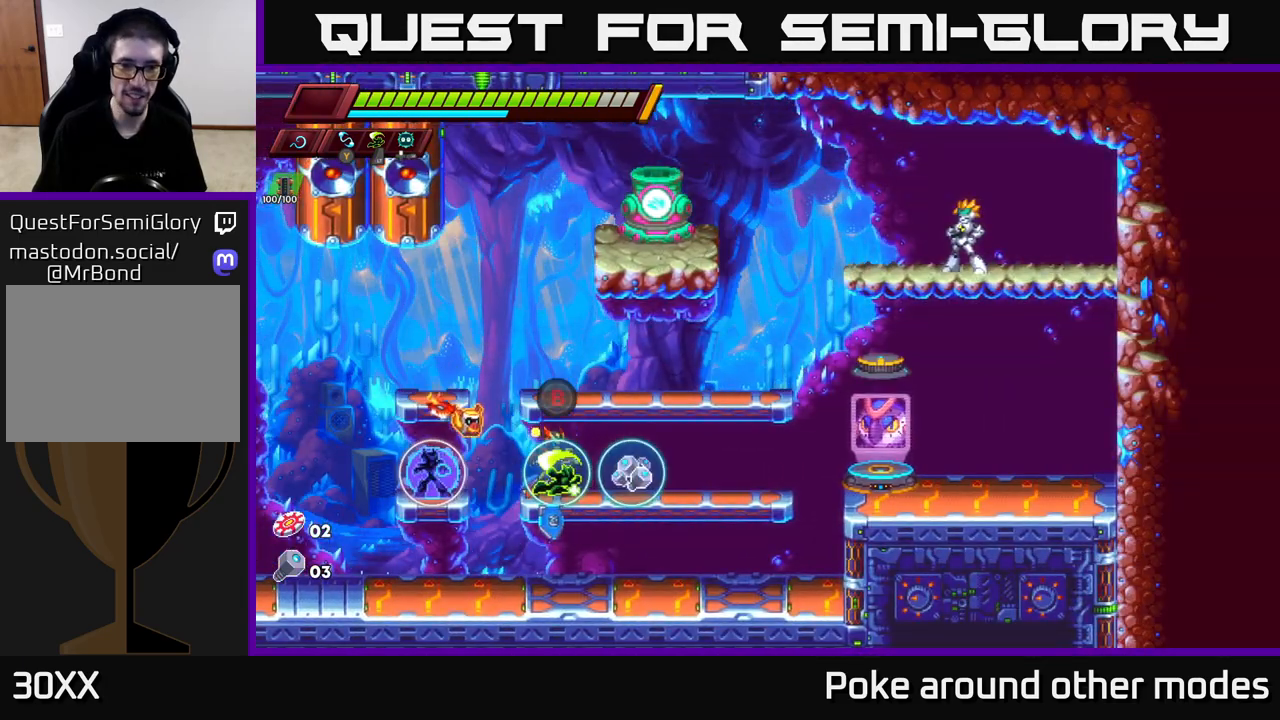
Gameplay with a controller (Xbox layout); each line is a JSON object with the inputs held at the frame after it. "events" lists button and stick changes between this image and that frame as [ms after this image, input, new state], when the widget could be followed in between.
{"buttons": ["R2"], "left_stick": "right", "right_stick": "center", "events": [[250, "B", "down"], [317, "B", "up"], [367, "left_stick", "right"], [450, "R2", "down"]]}
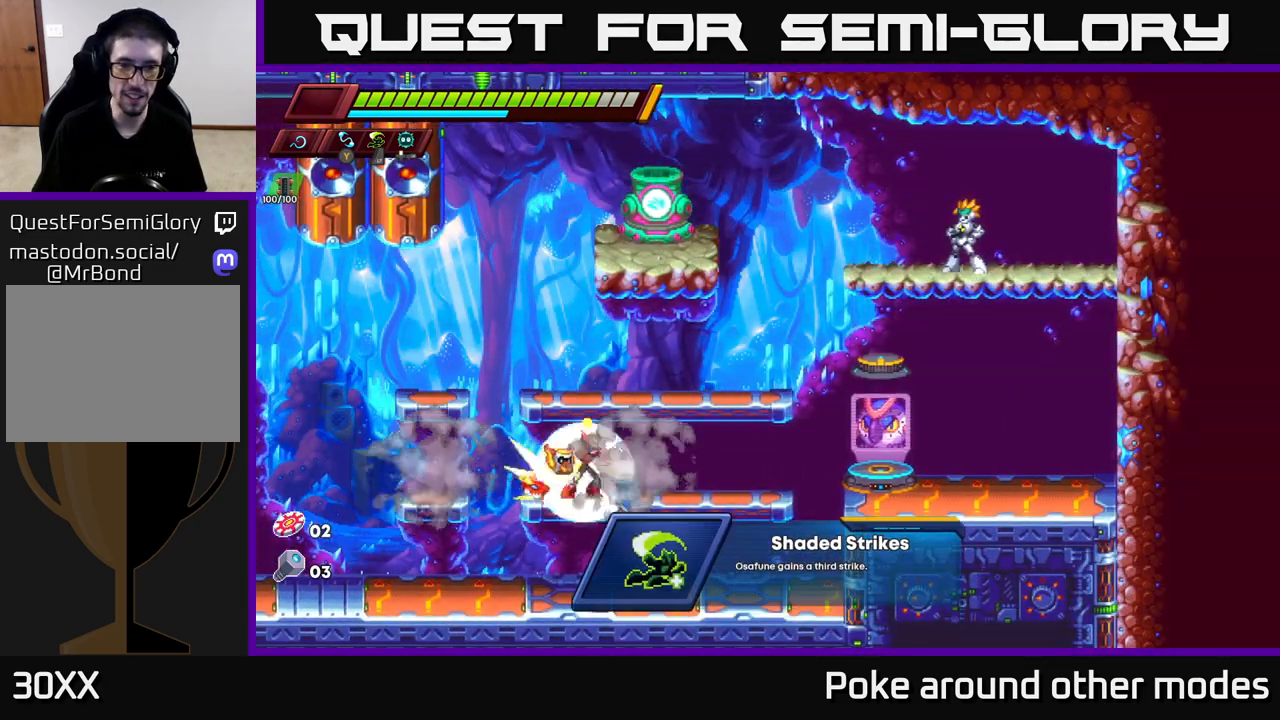
{"buttons": [], "left_stick": "right", "right_stick": "center", "events": [[183, "A", "down"], [467, "A", "up"], [483, "R2", "up"]]}
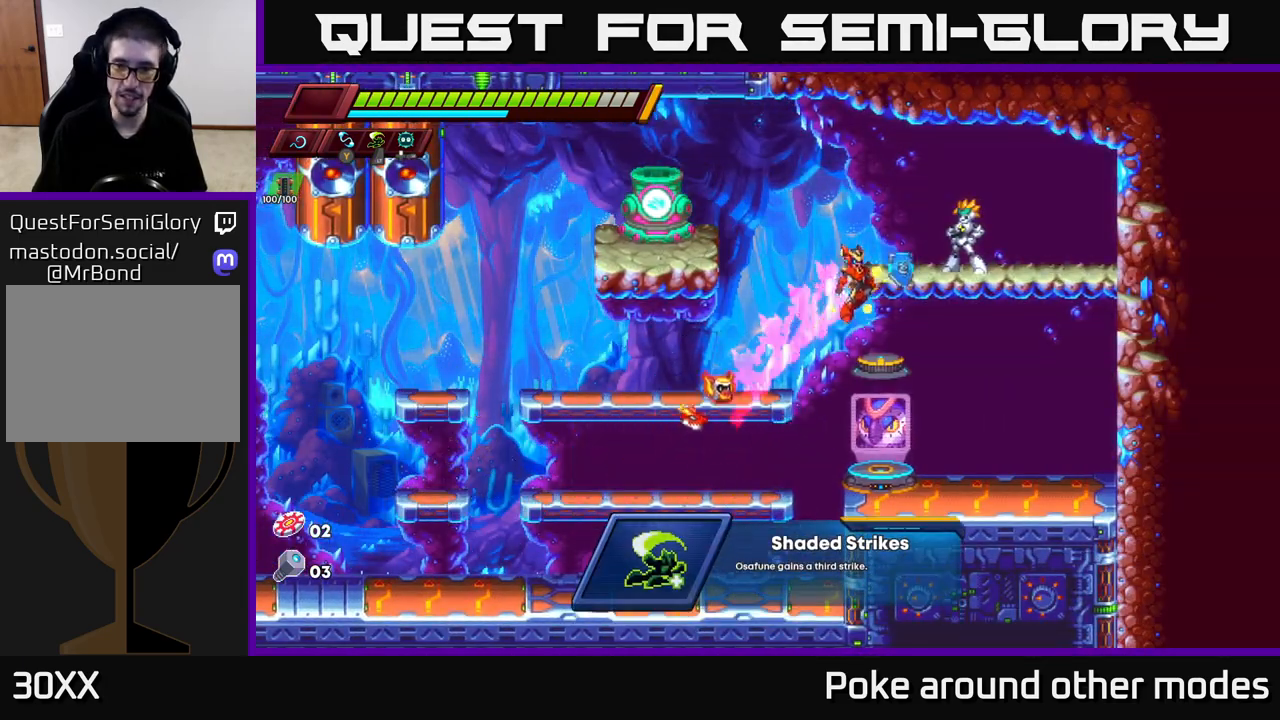
{"buttons": [], "left_stick": "left", "right_stick": "center", "events": [[83, "left_stick", "center"], [417, "left_stick", "left"]]}
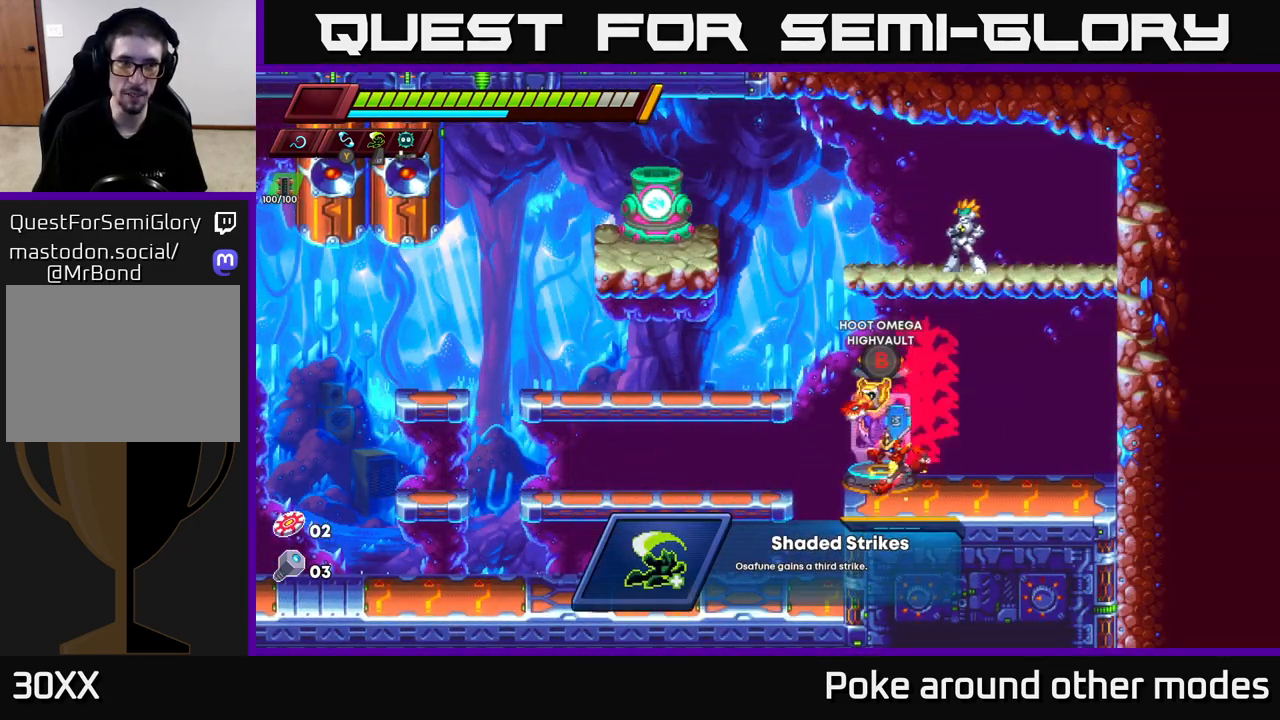
{"buttons": [], "left_stick": "left", "right_stick": "center", "events": [[50, "left_stick", "center"], [167, "left_stick", "right"], [450, "left_stick", "left"]]}
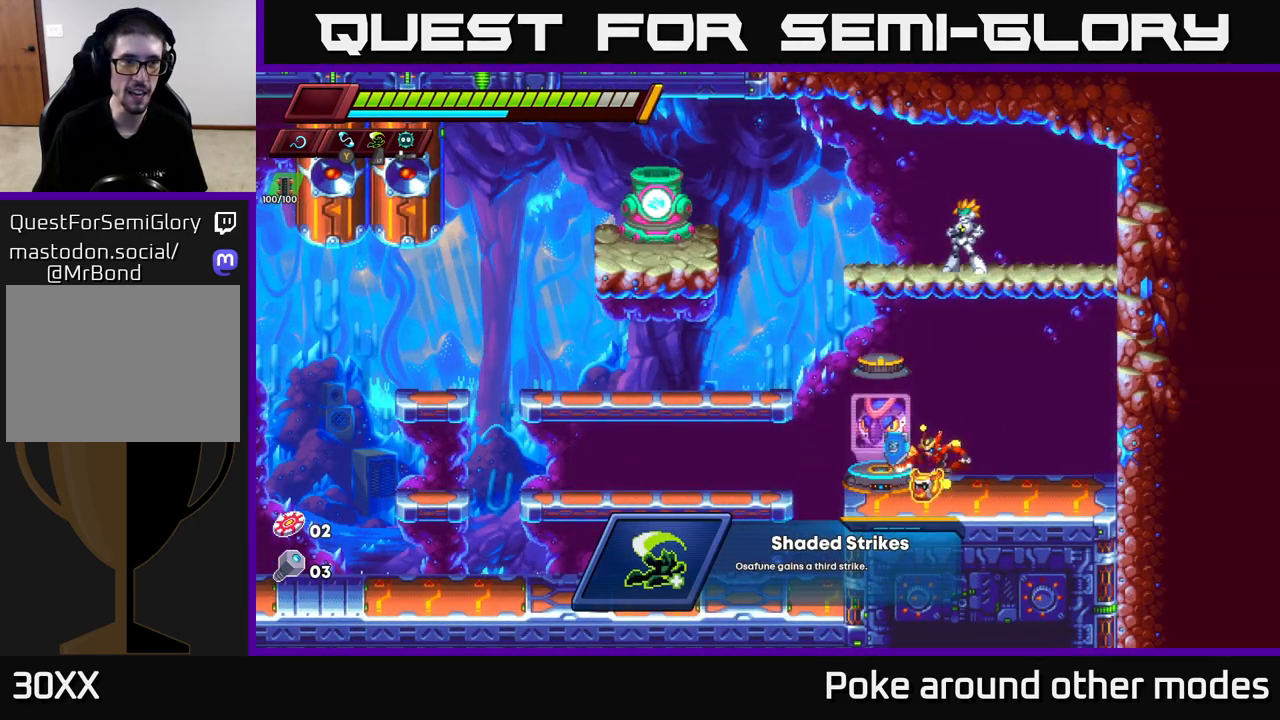
{"buttons": [], "left_stick": "center", "right_stick": "center", "events": [[217, "left_stick", "center"]]}
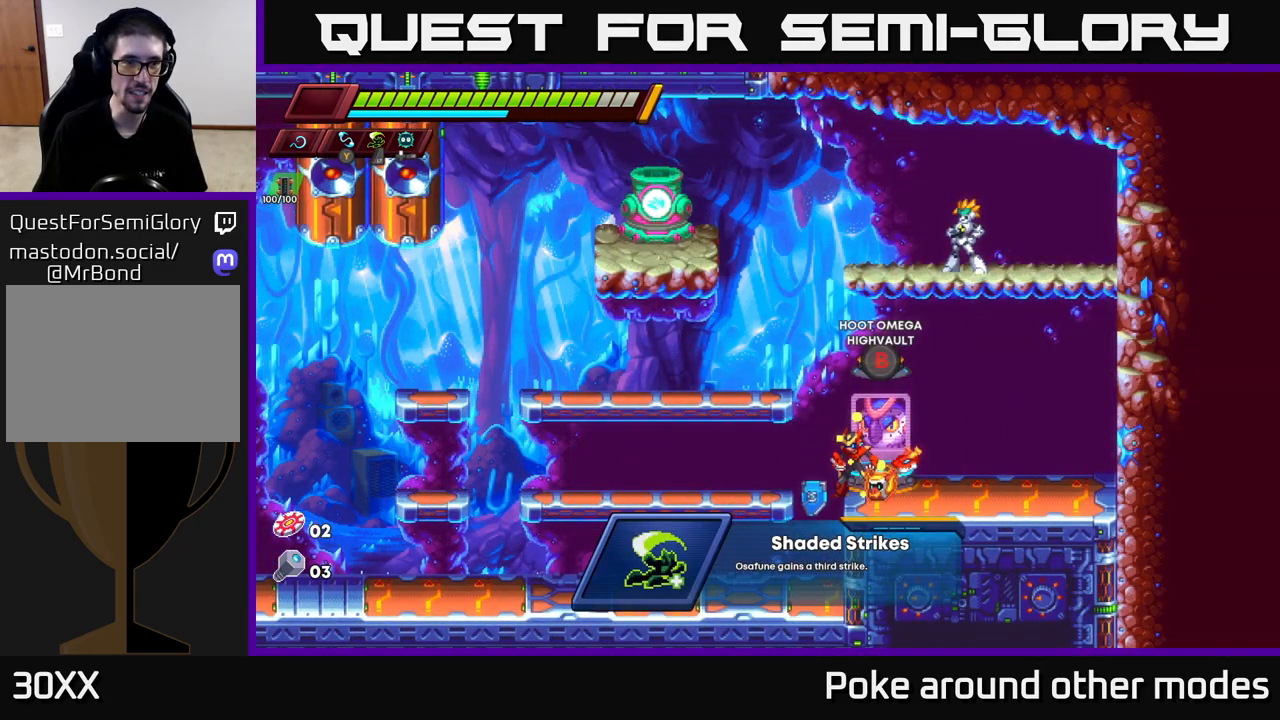
{"buttons": [], "left_stick": "center", "right_stick": "center", "events": [[350, "START", "down"], [500, "START", "up"]]}
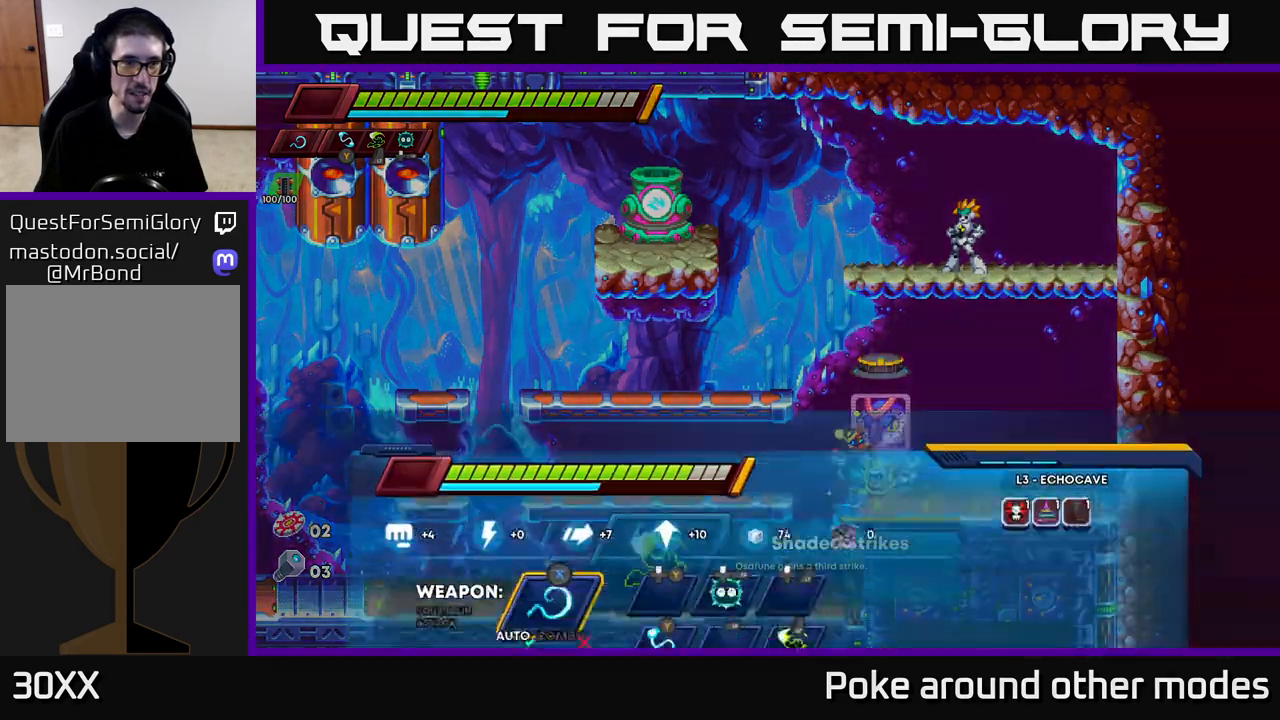
{"buttons": [], "left_stick": "center", "right_stick": "center", "events": []}
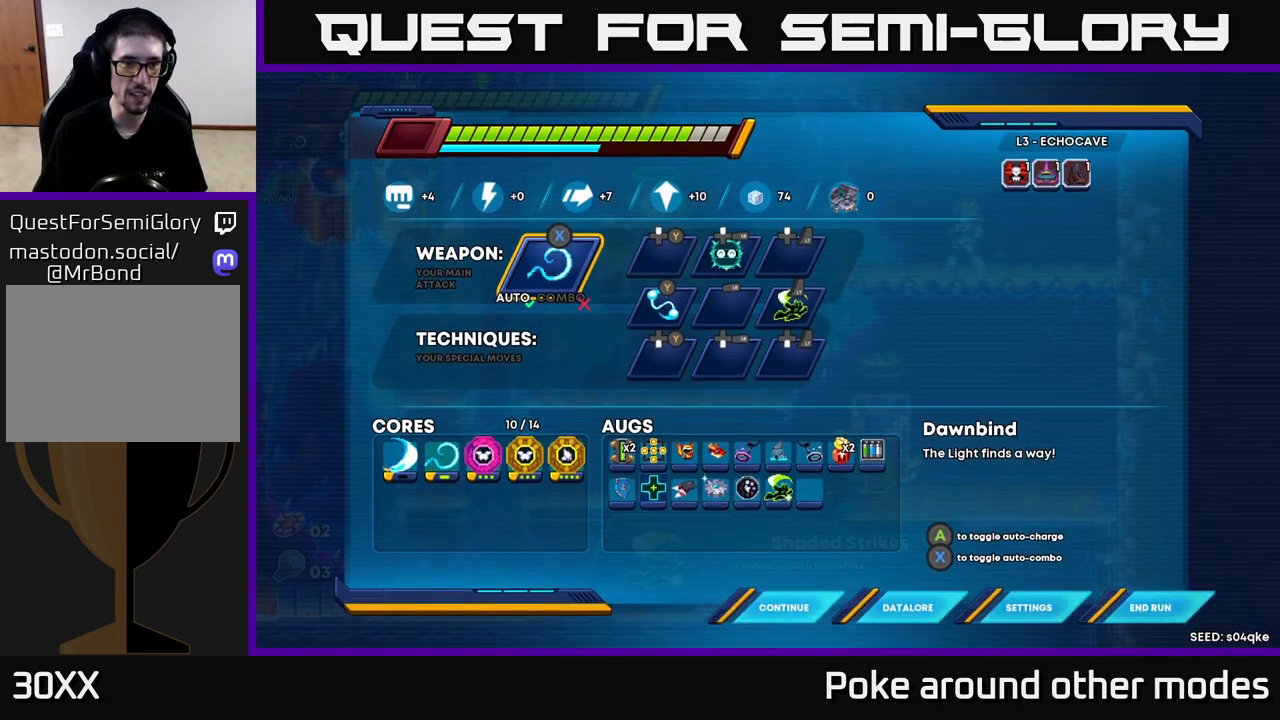
{"buttons": [], "left_stick": "center", "right_stick": "center", "events": []}
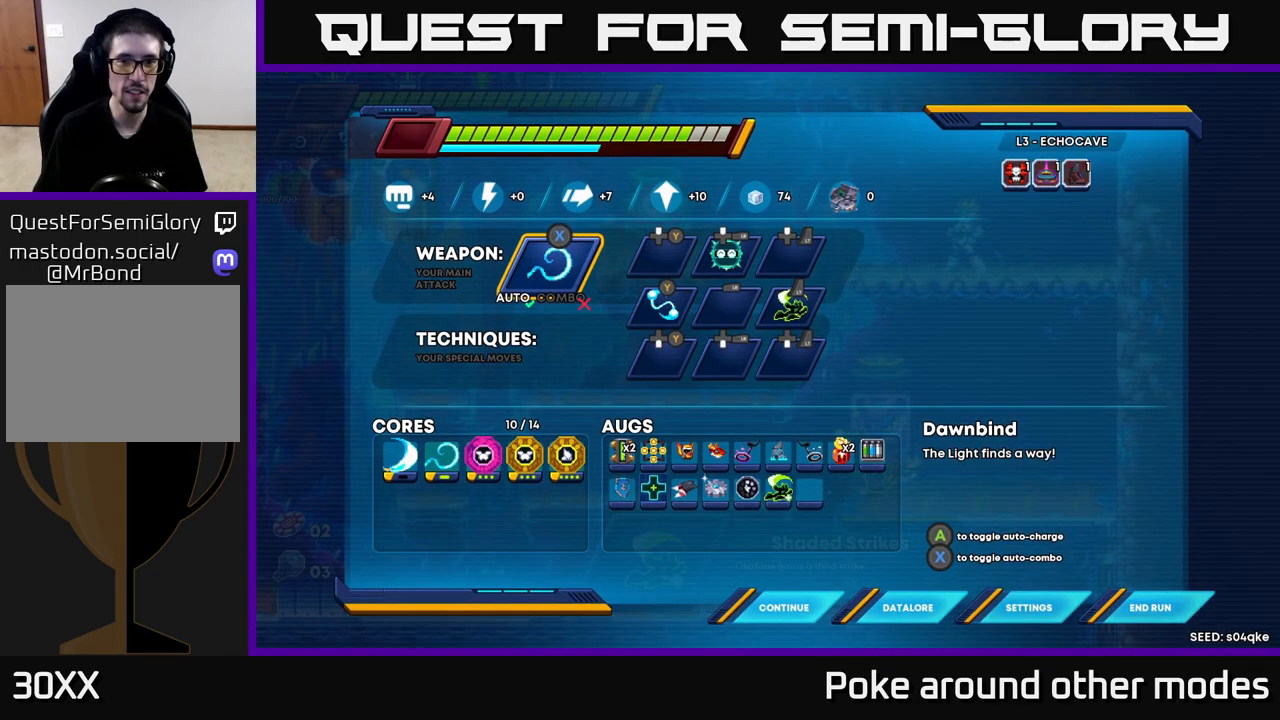
{"buttons": ["DPAD_DOWN"], "left_stick": "center", "right_stick": "center", "events": [[417, "DPAD_DOWN", "down"]]}
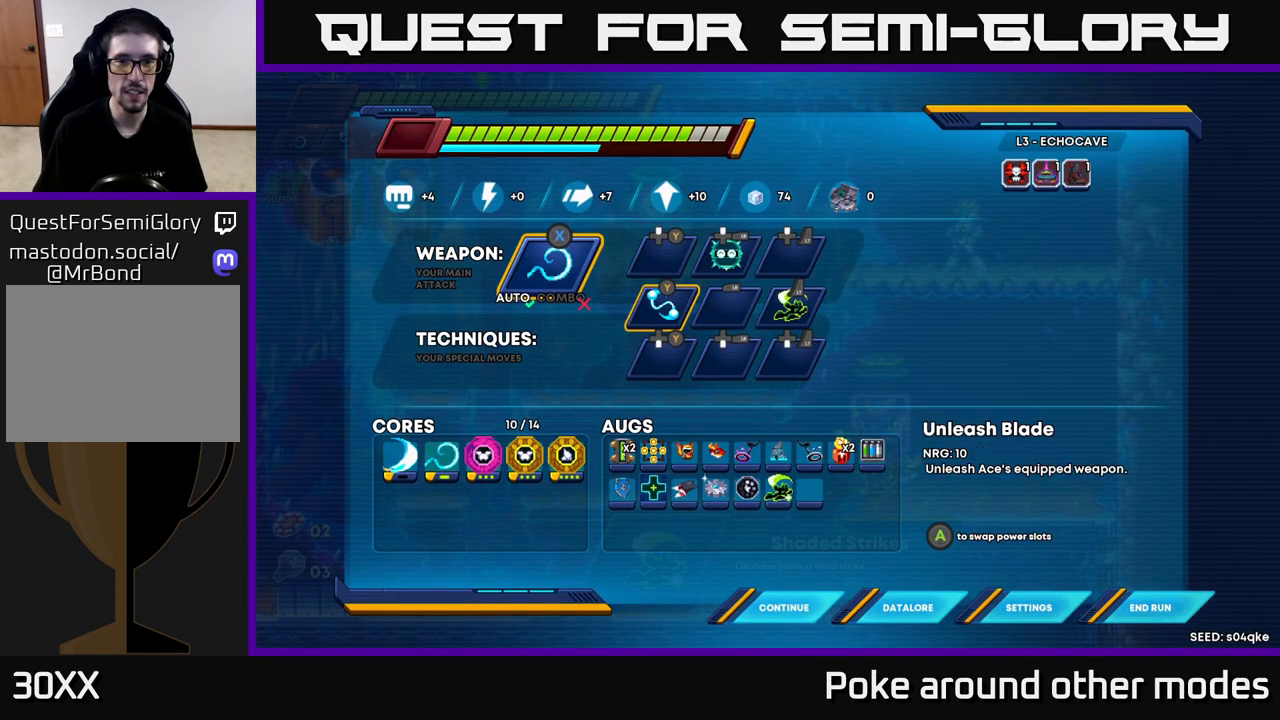
{"buttons": [], "left_stick": "center", "right_stick": "center", "events": [[50, "DPAD_DOWN", "up"], [317, "DPAD_RIGHT", "down"], [417, "DPAD_RIGHT", "up"]]}
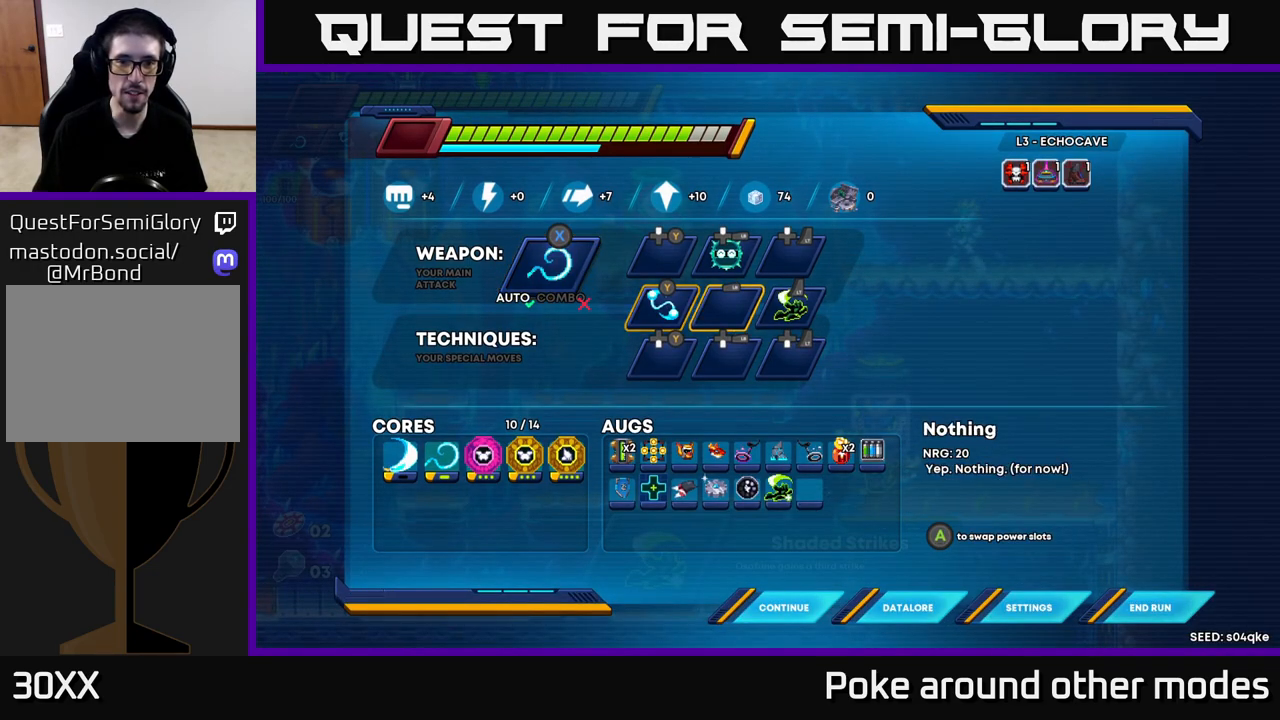
{"buttons": ["A"], "left_stick": "center", "right_stick": "center", "events": [[17, "DPAD_UP", "down"], [133, "A", "down"], [133, "DPAD_UP", "up"], [233, "A", "up"], [333, "DPAD_DOWN", "down"], [417, "A", "down"], [450, "DPAD_DOWN", "up"]]}
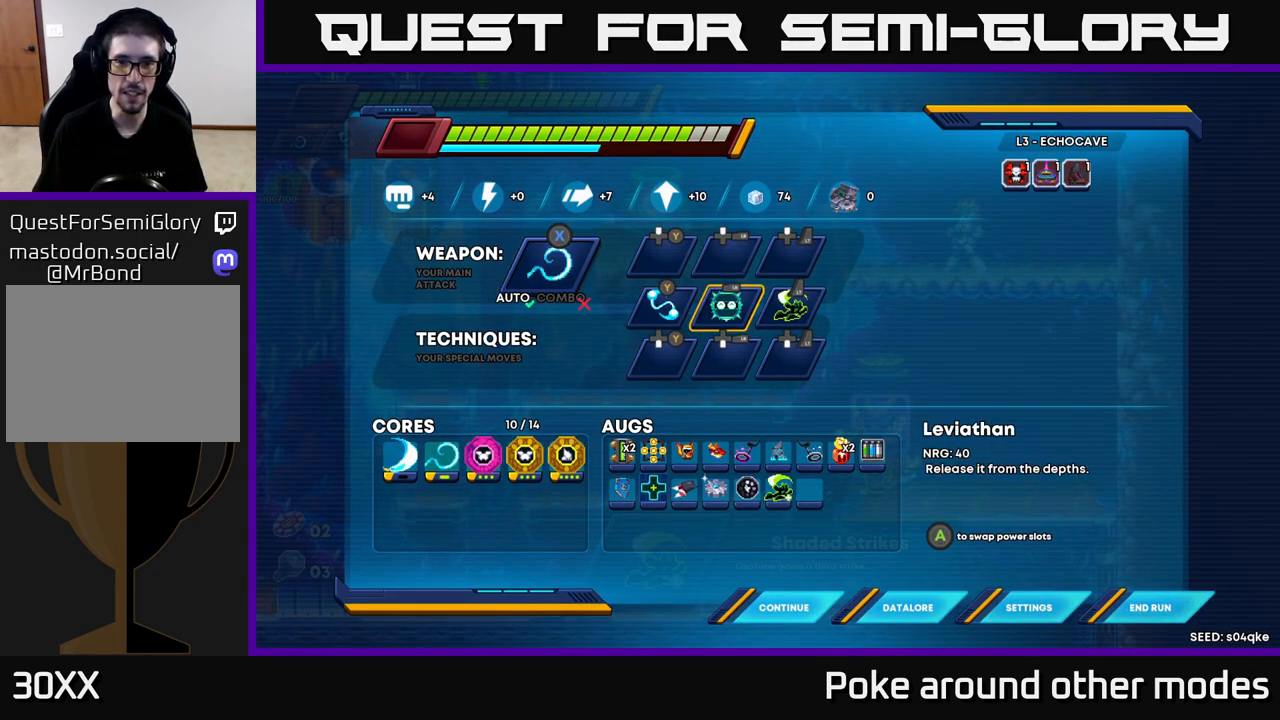
{"buttons": [], "left_stick": "center", "right_stick": "center", "events": [[17, "A", "up"], [250, "B", "down"], [300, "B", "up"]]}
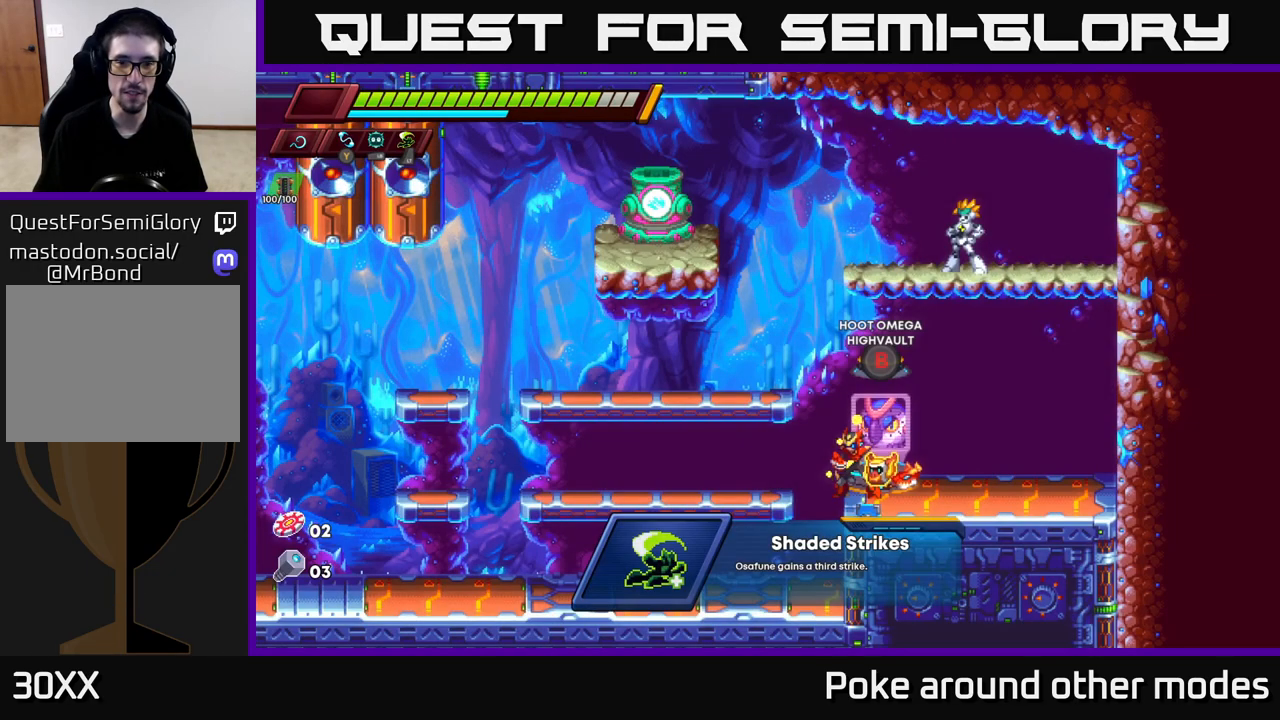
{"buttons": [], "left_stick": "center", "right_stick": "center", "events": [[217, "left_stick", "left"], [300, "L2", "down"], [400, "left_stick", "center"], [417, "L2", "up"]]}
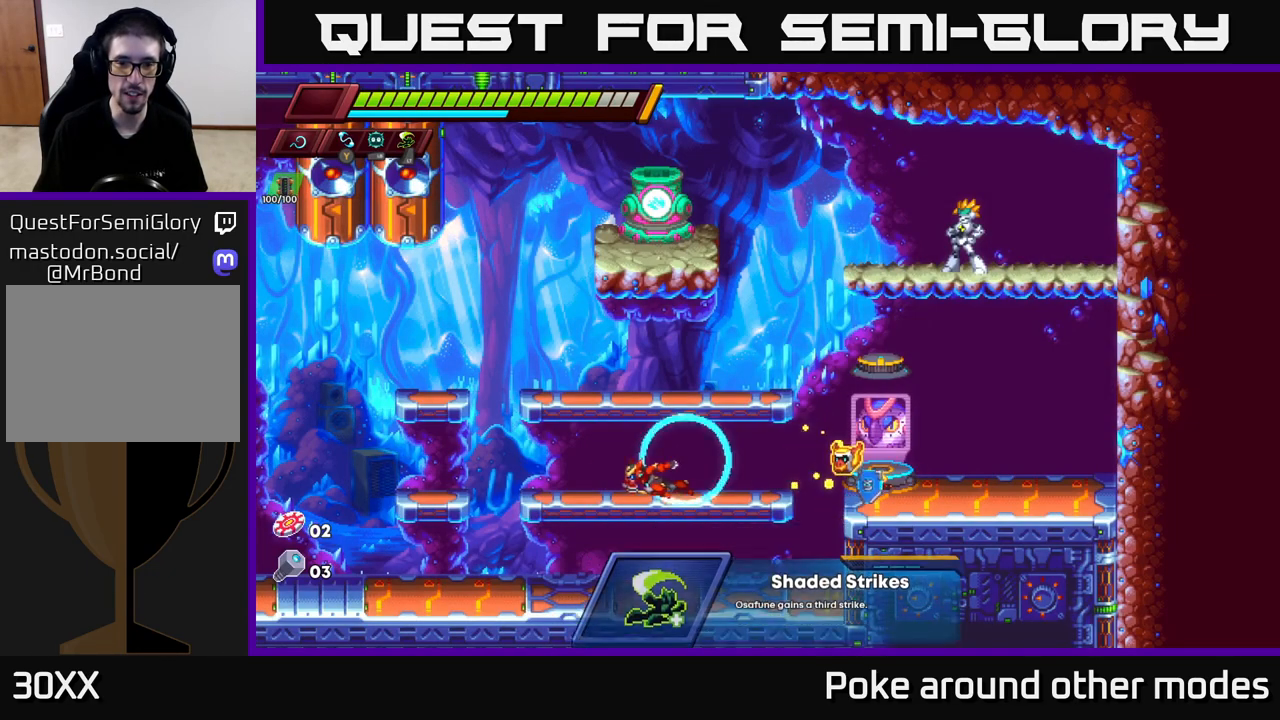
{"buttons": [], "left_stick": "center", "right_stick": "center", "events": []}
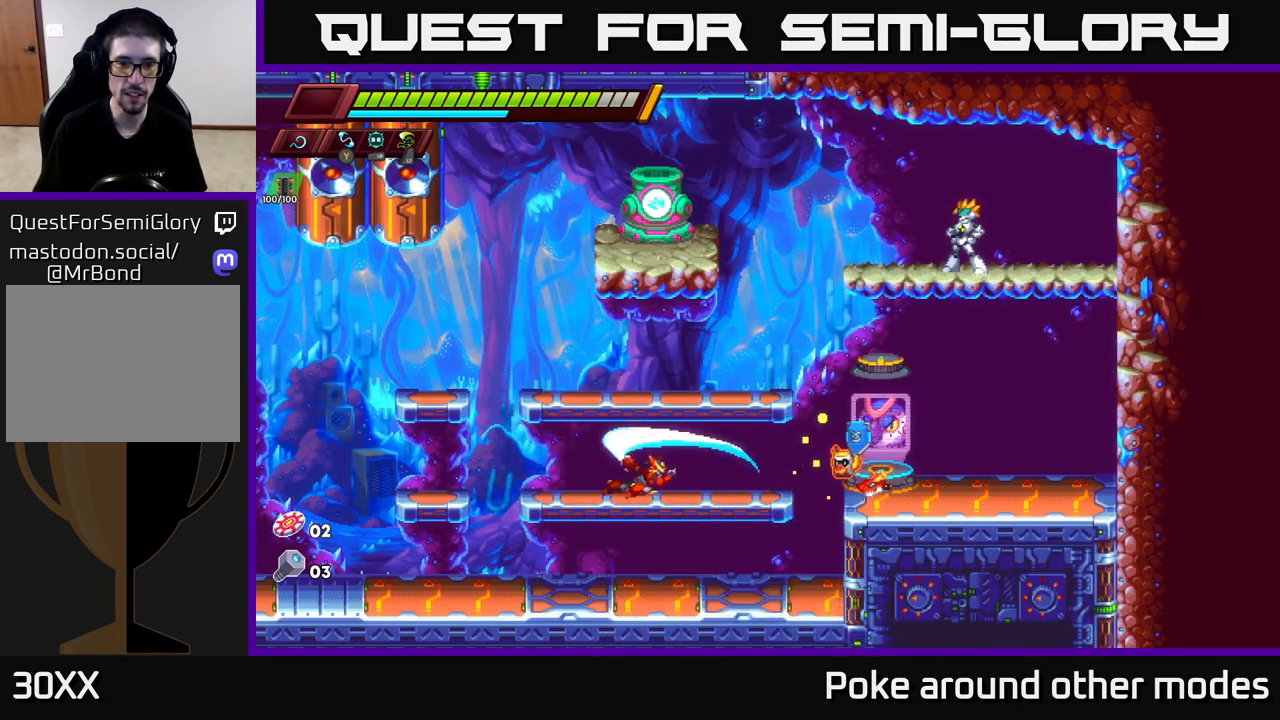
{"buttons": [], "left_stick": "center", "right_stick": "center", "events": []}
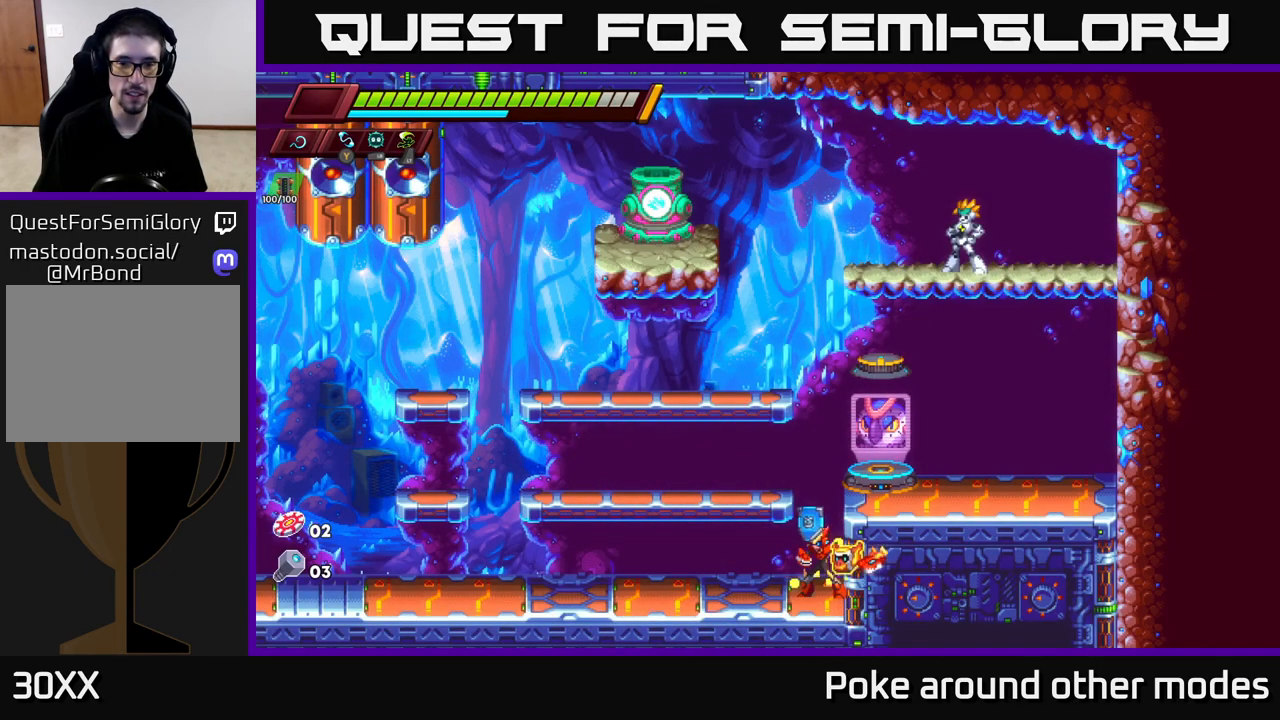
{"buttons": [], "left_stick": "right", "right_stick": "center", "events": [[250, "A", "down"], [467, "A", "up"], [467, "left_stick", "right"]]}
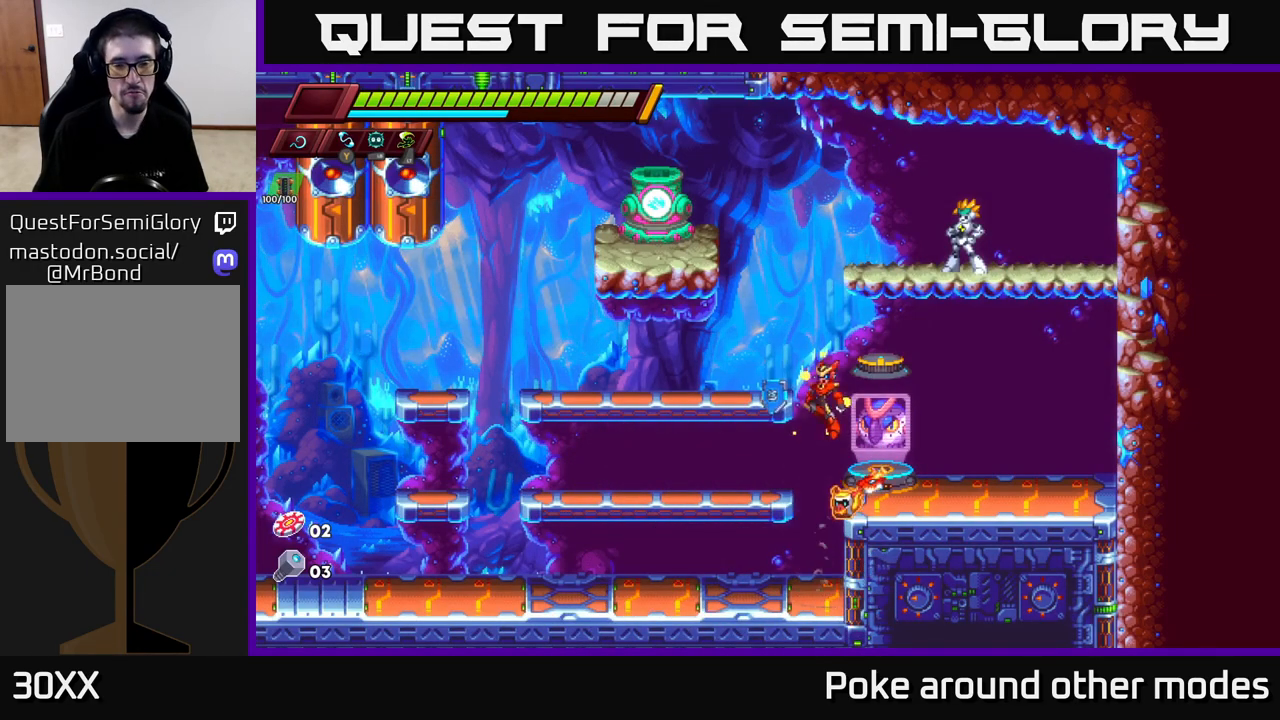
{"buttons": [], "left_stick": "center", "right_stick": "center", "events": [[67, "START", "down"], [167, "left_stick", "center"], [233, "START", "up"]]}
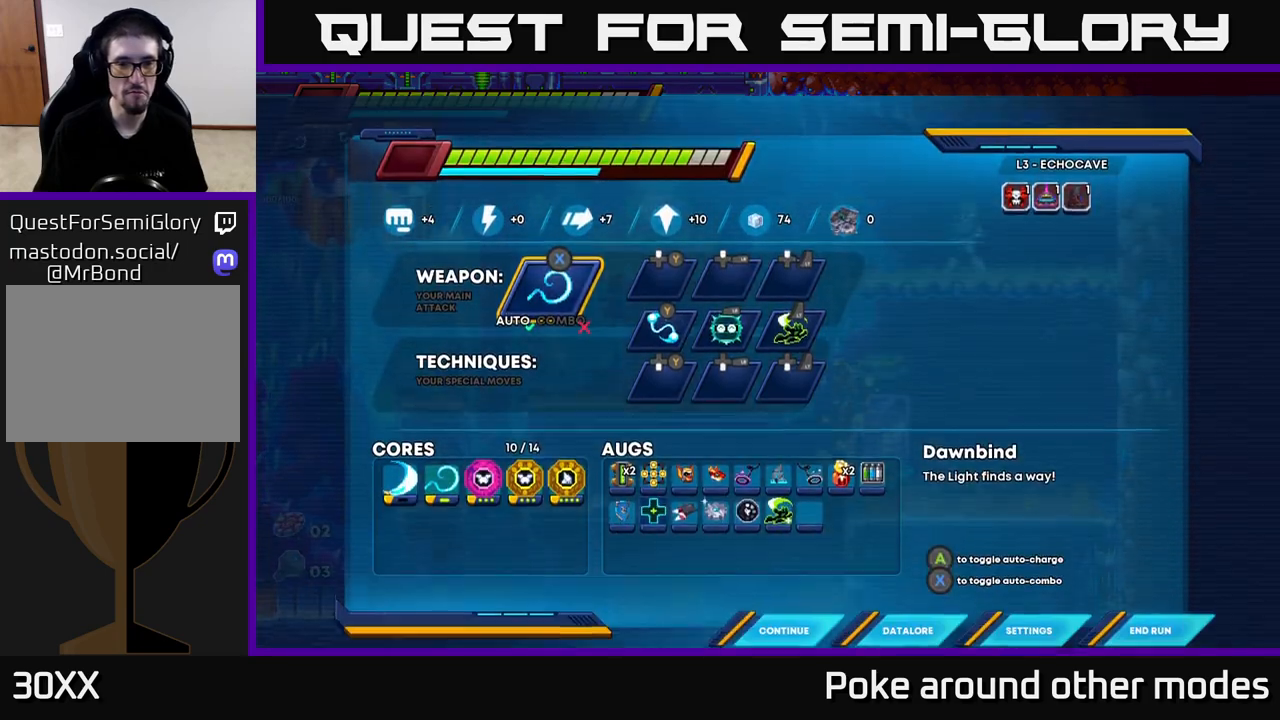
{"buttons": [], "left_stick": "right", "right_stick": "center", "events": [[233, "left_stick", "right"], [400, "left_stick", "center"], [450, "left_stick", "right"]]}
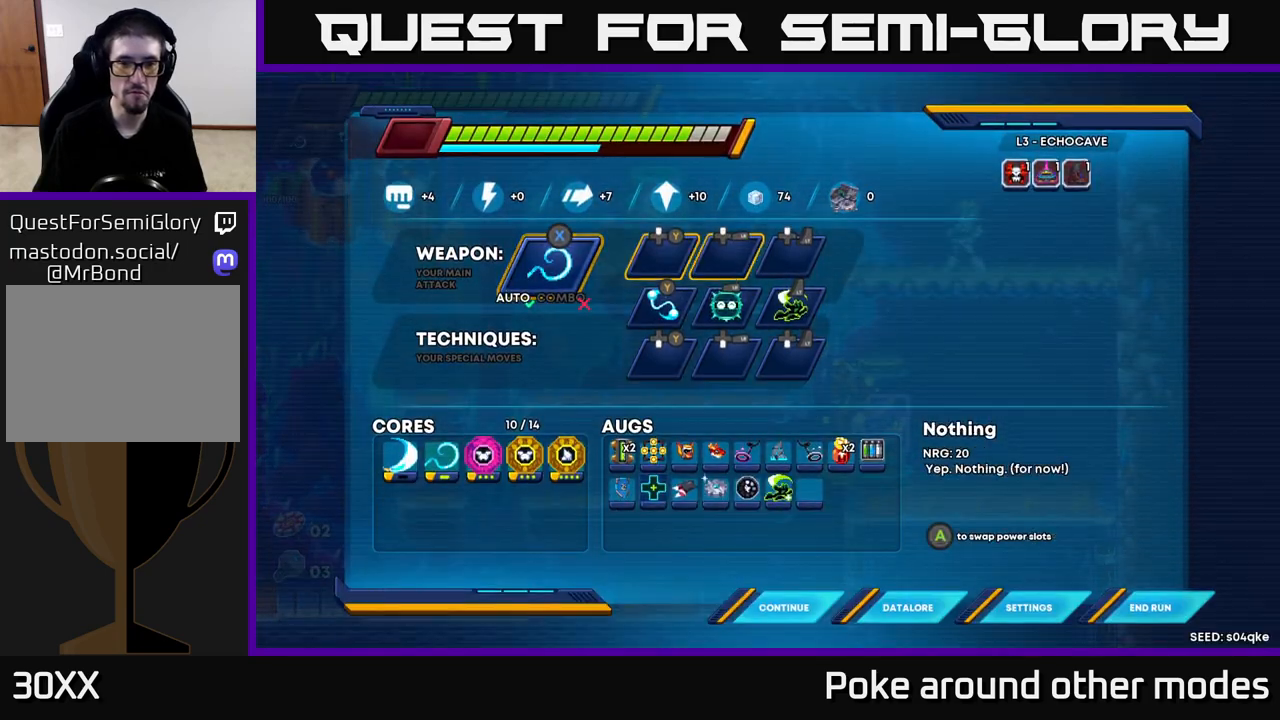
{"buttons": [], "left_stick": "right", "right_stick": "center", "events": [[100, "left_stick", "center"], [233, "left_stick", "down"], [383, "left_stick", "center"], [450, "left_stick", "right"]]}
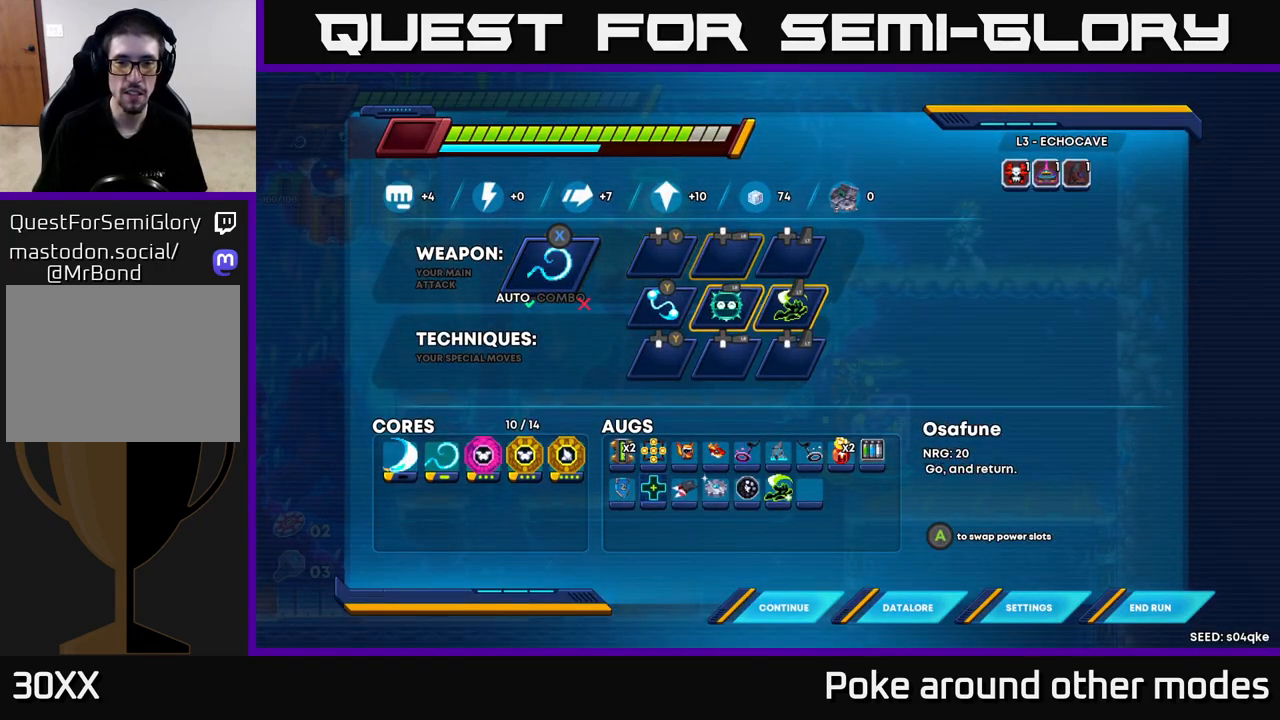
{"buttons": [], "left_stick": "center", "right_stick": "center", "events": [[117, "left_stick", "center"]]}
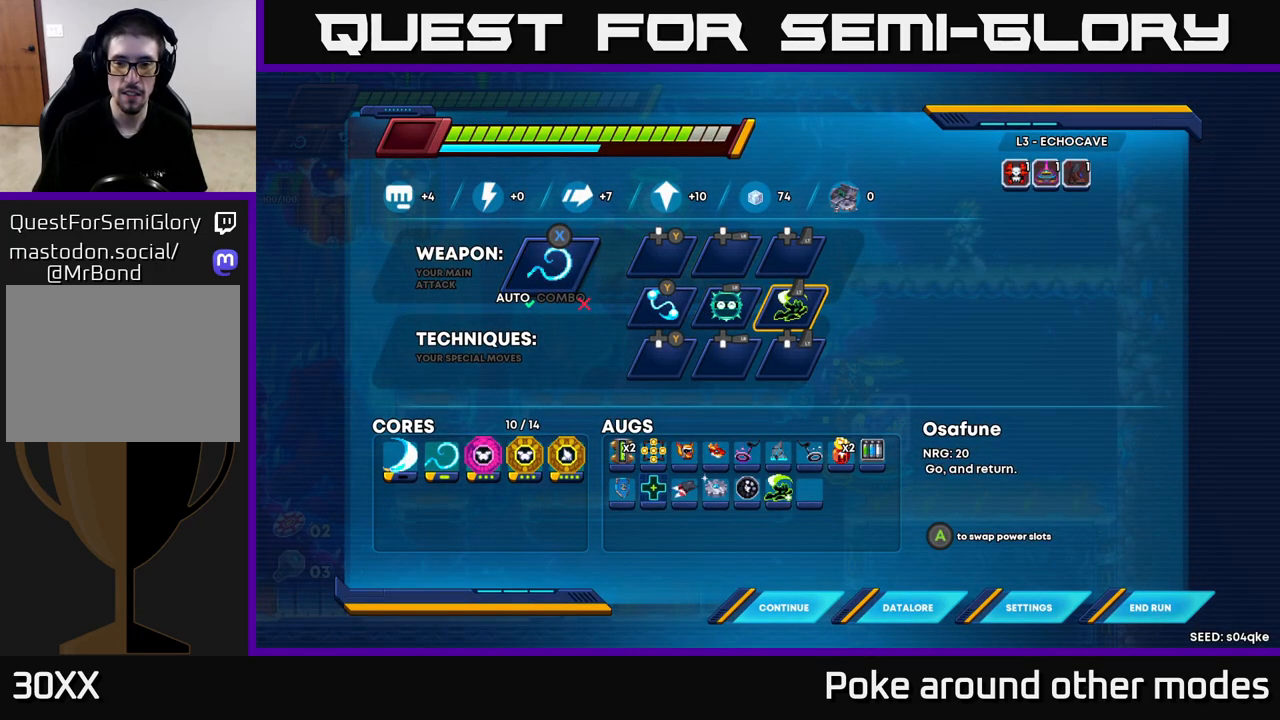
{"buttons": [], "left_stick": "center", "right_stick": "center", "events": []}
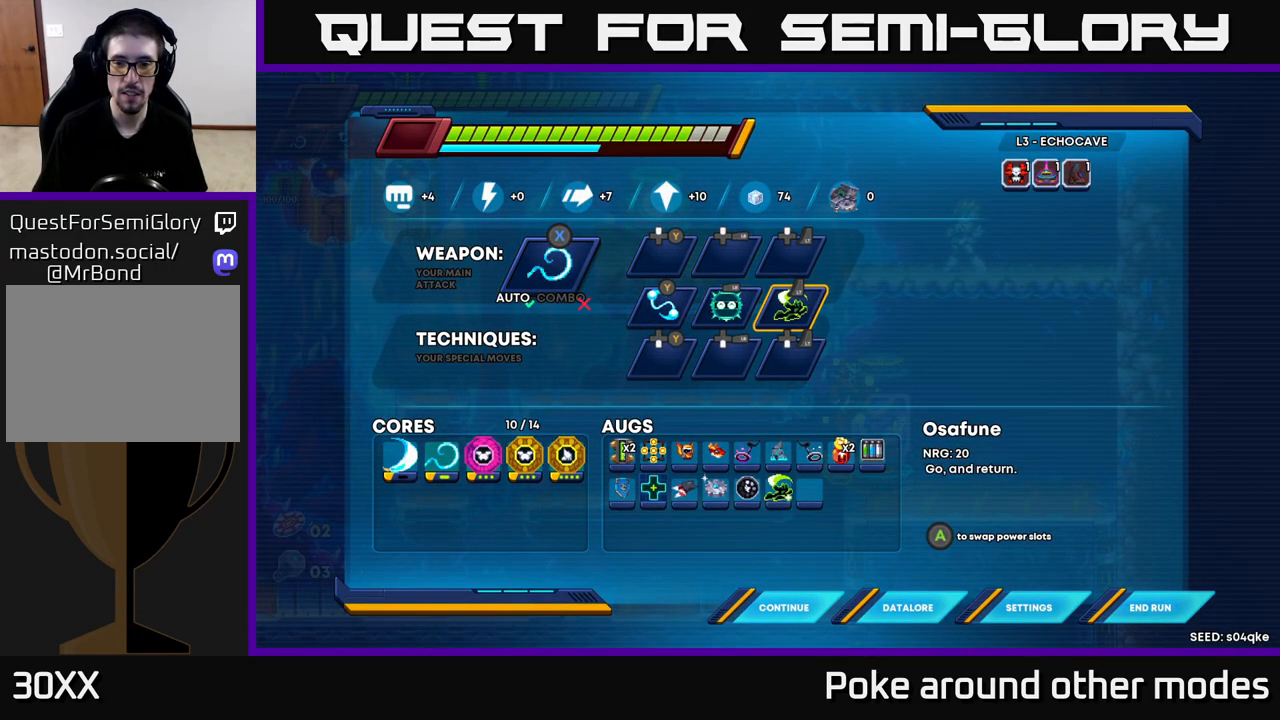
{"buttons": [], "left_stick": "center", "right_stick": "center", "events": []}
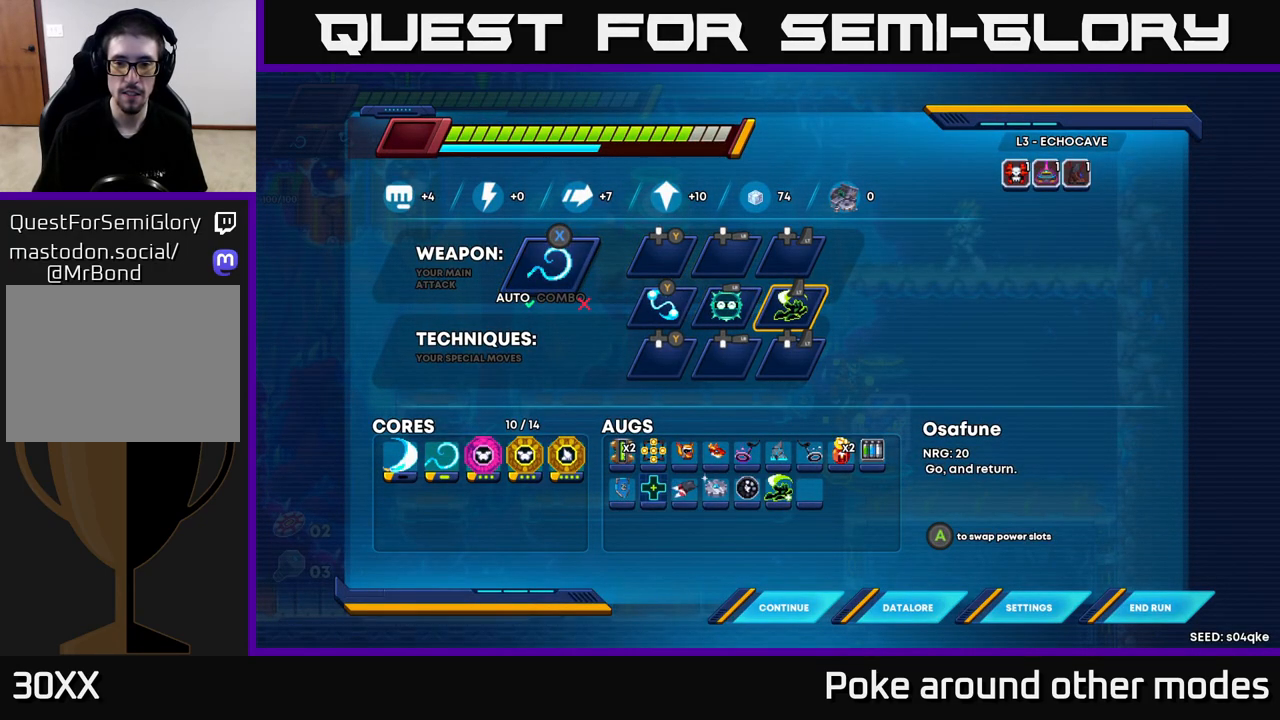
{"buttons": [], "left_stick": "left", "right_stick": "center", "events": [[67, "left_stick", "left"], [233, "left_stick", "center"], [367, "left_stick", "left"]]}
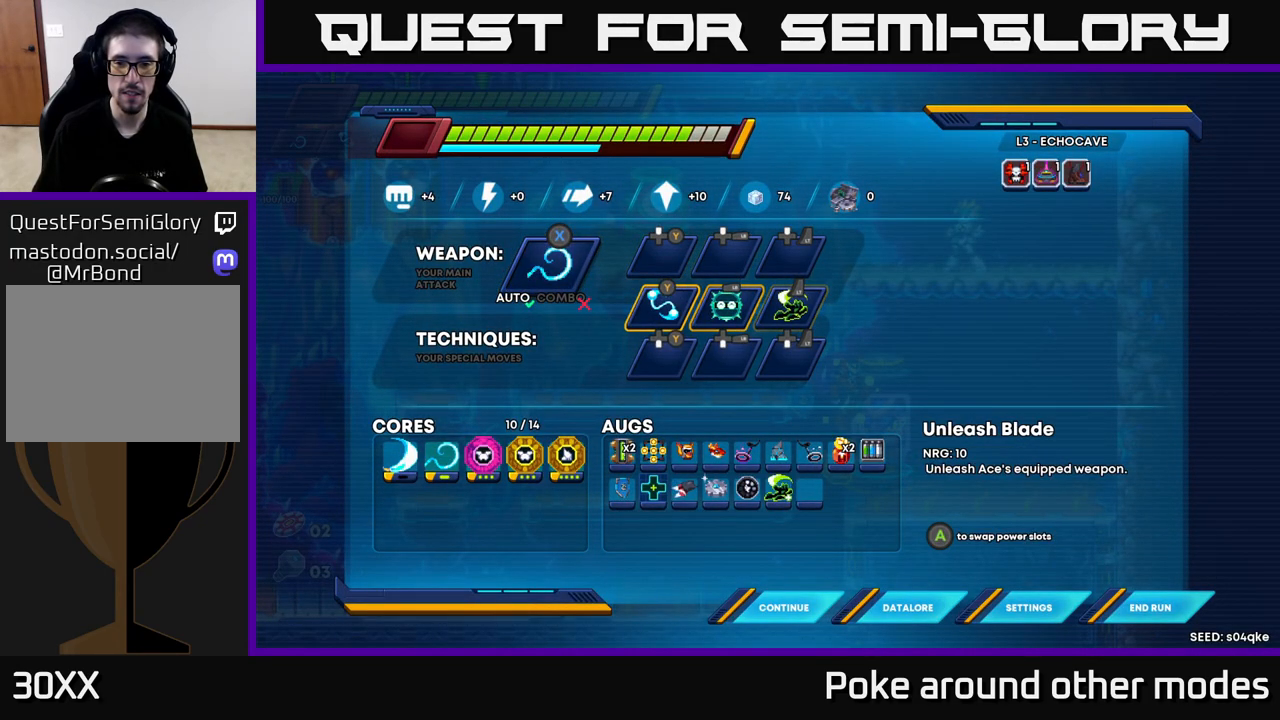
{"buttons": [], "left_stick": "right", "right_stick": "center", "events": [[33, "left_stick", "center"], [350, "left_stick", "right"]]}
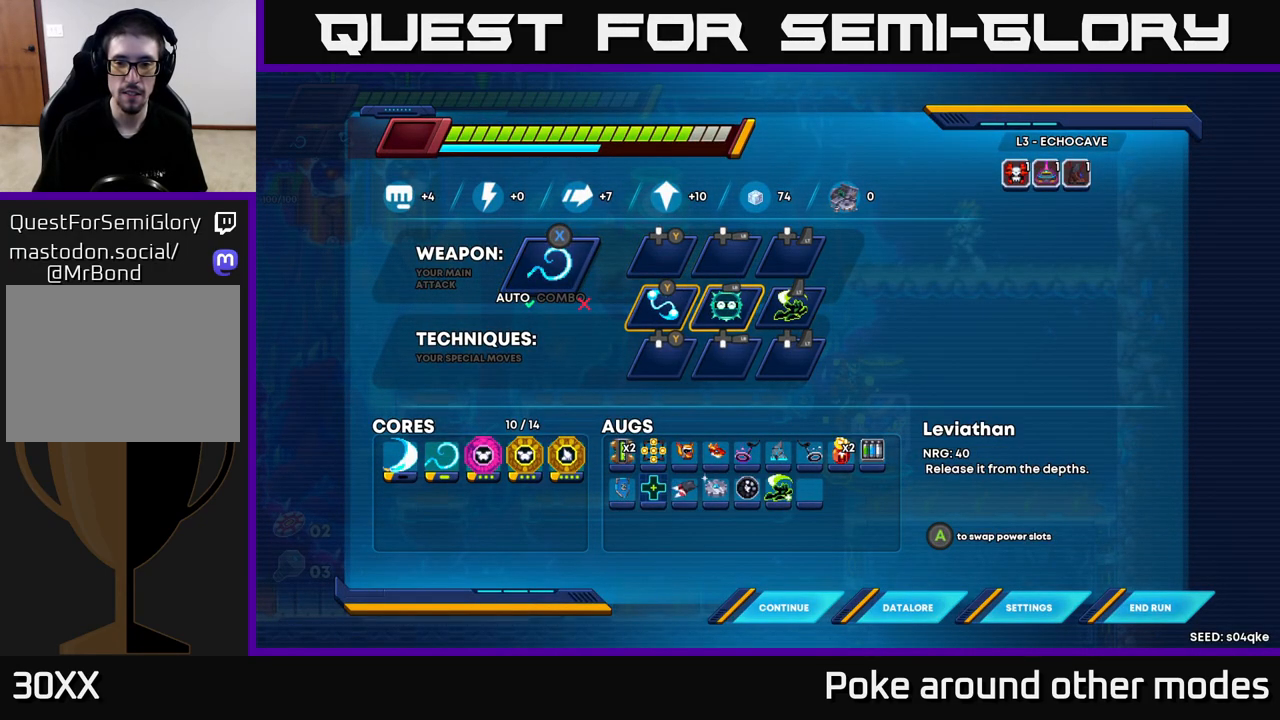
{"buttons": [], "left_stick": "center", "right_stick": "center", "events": [[33, "left_stick", "center"], [300, "left_stick", "left"], [467, "left_stick", "center"]]}
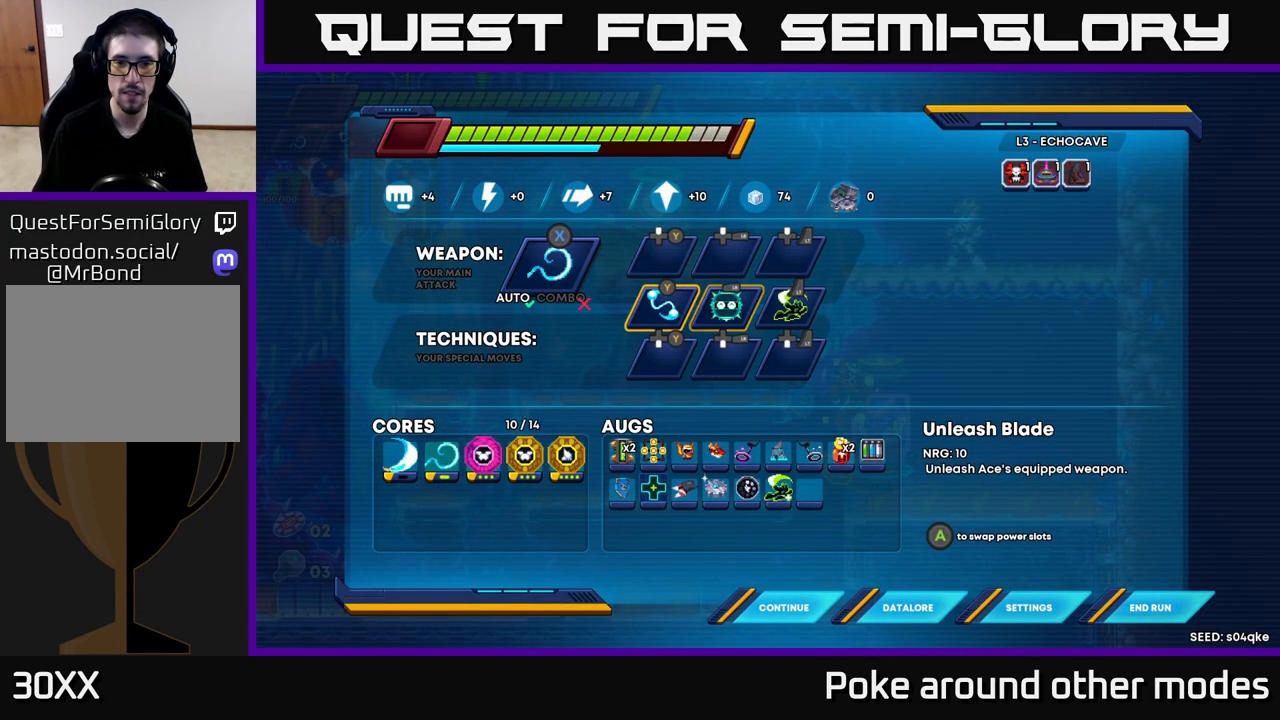
{"buttons": [], "left_stick": "center", "right_stick": "center", "events": [[367, "B", "down"], [433, "B", "up"]]}
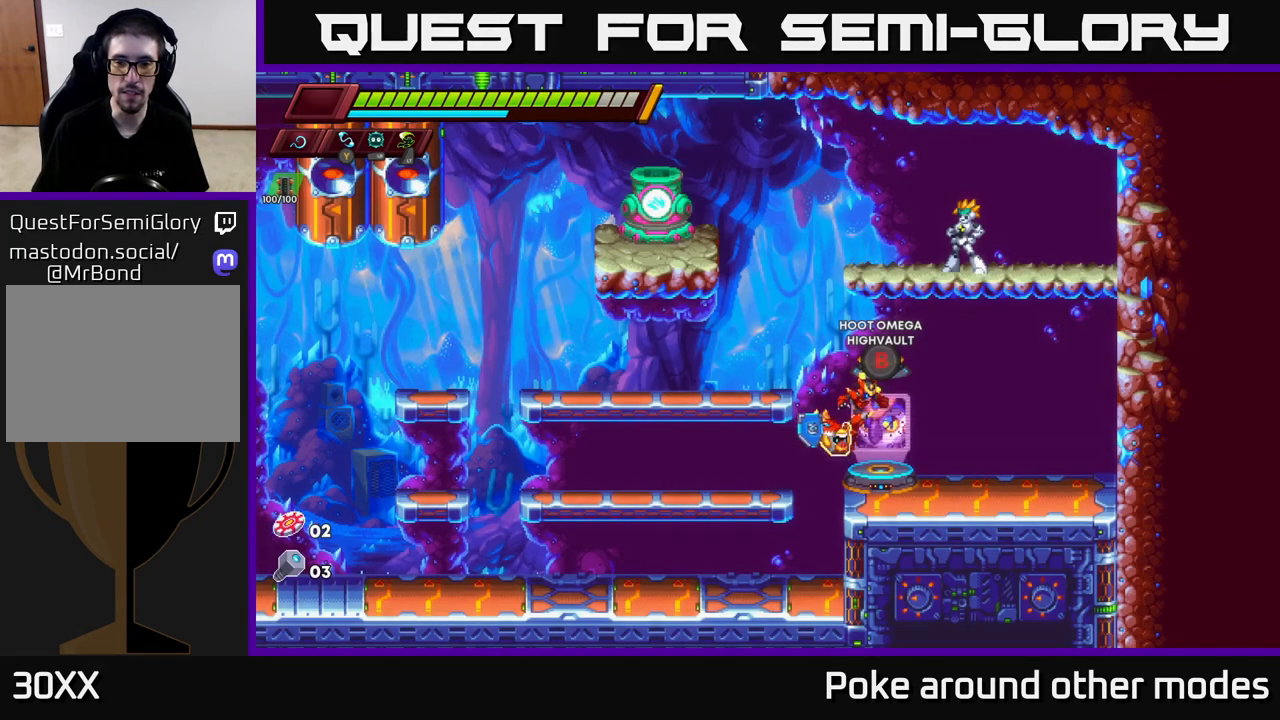
{"buttons": [], "left_stick": "center", "right_stick": "center", "events": [[50, "left_stick", "right"], [317, "left_stick", "left"], [467, "left_stick", "center"]]}
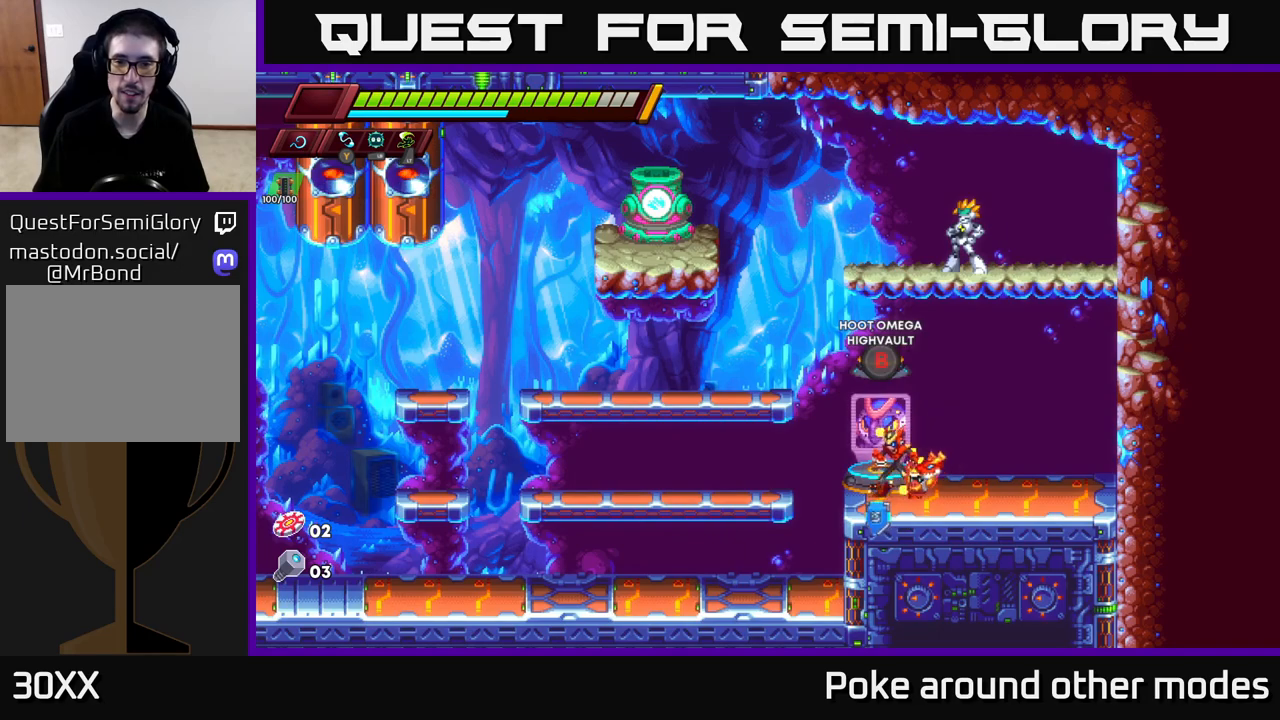
{"buttons": [], "left_stick": "center", "right_stick": "center", "events": [[433, "B", "down"], [483, "B", "up"]]}